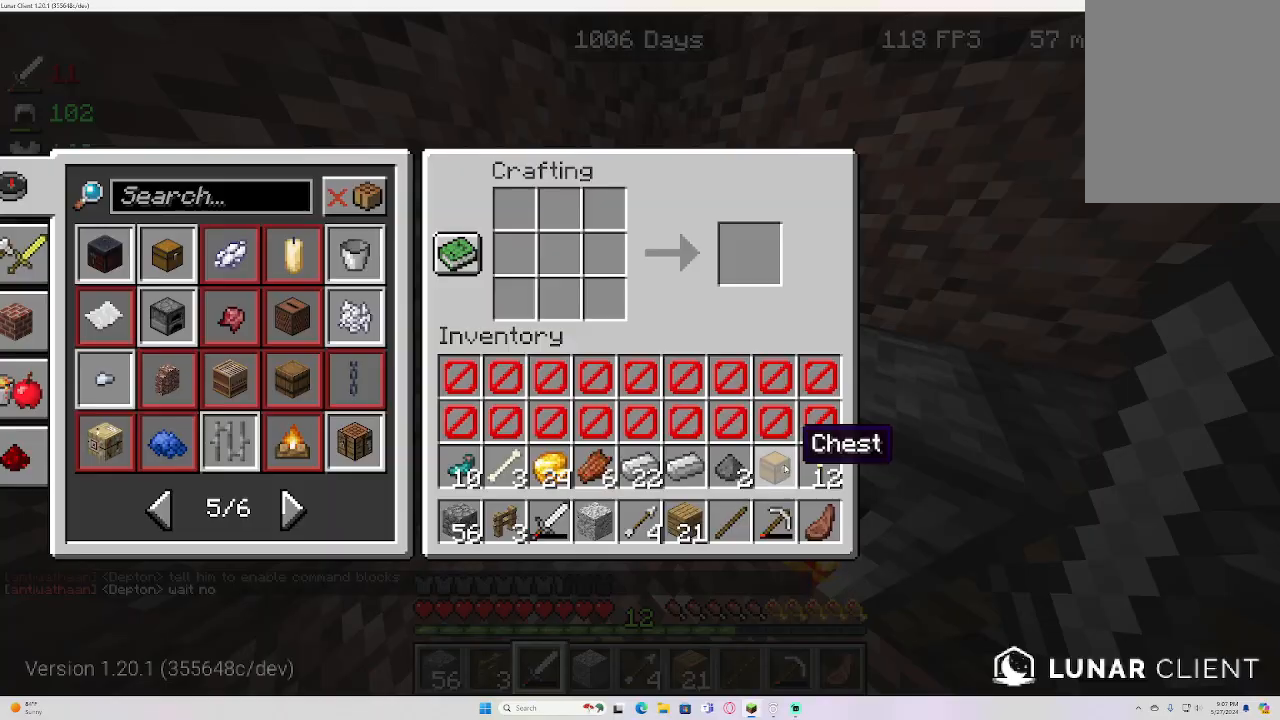
Gameplay with keyboard and mouse; each line is a JSON object with the keys and mouse buttons held at the frame after it. "events" lists presses ("down") and releases ("up") of "a", "d", "e", "s", "w", "mouse_left" and "mouse_right" between this image and that frame as [ms after this image, input, new state], when the widget could be followed in between. "mouse_left", "mouse_right" = the "left", "right" buttons of the "mouse" list. No other keys are recorded. Fast repeated clicks can show as one long hold. Mouse movement is not recorded.
{"keys": [], "mouse": ["right"], "events": [[433, "mouse_right", "down"]]}
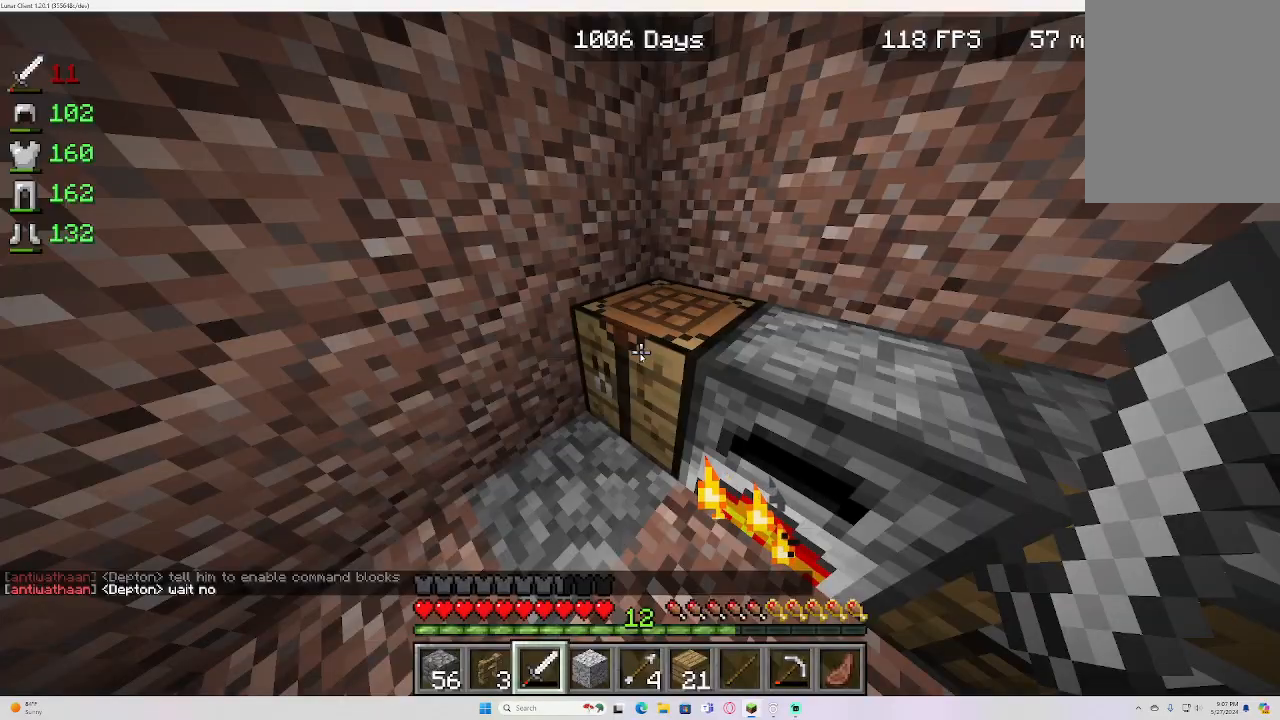
{"keys": [], "mouse": [], "events": [[100, "mouse_right", "up"]]}
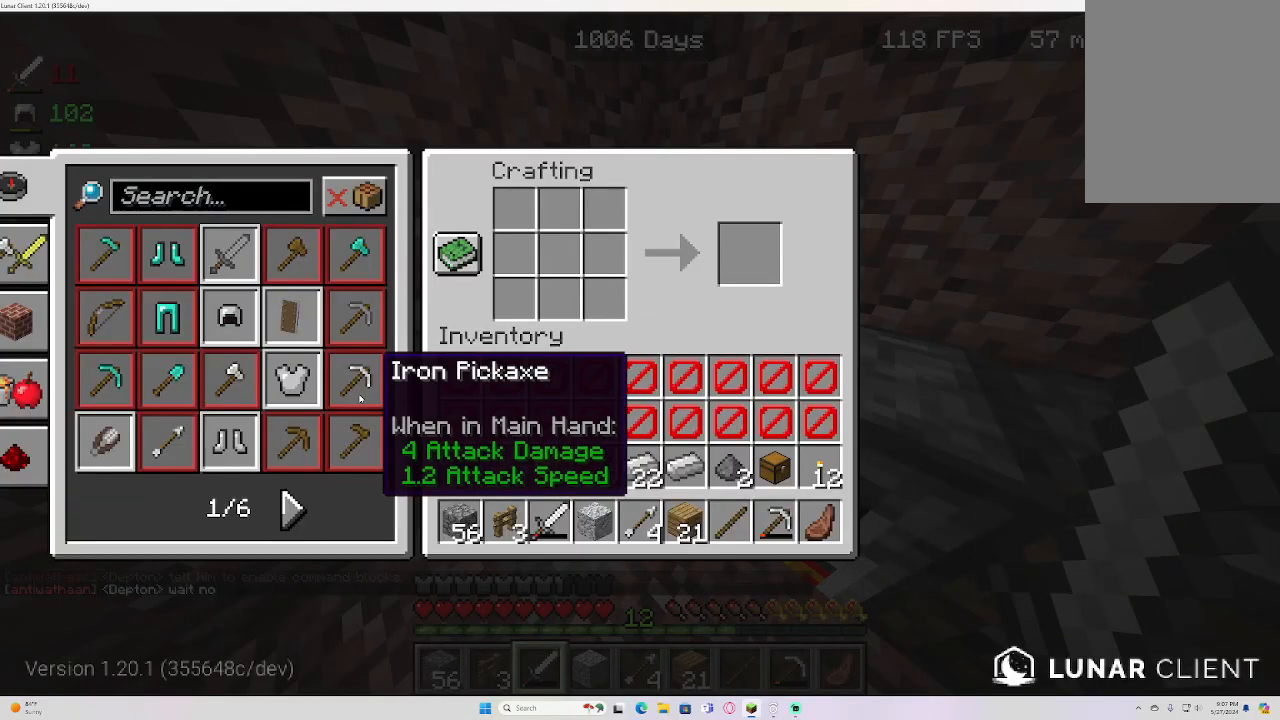
{"keys": [], "mouse": [], "events": []}
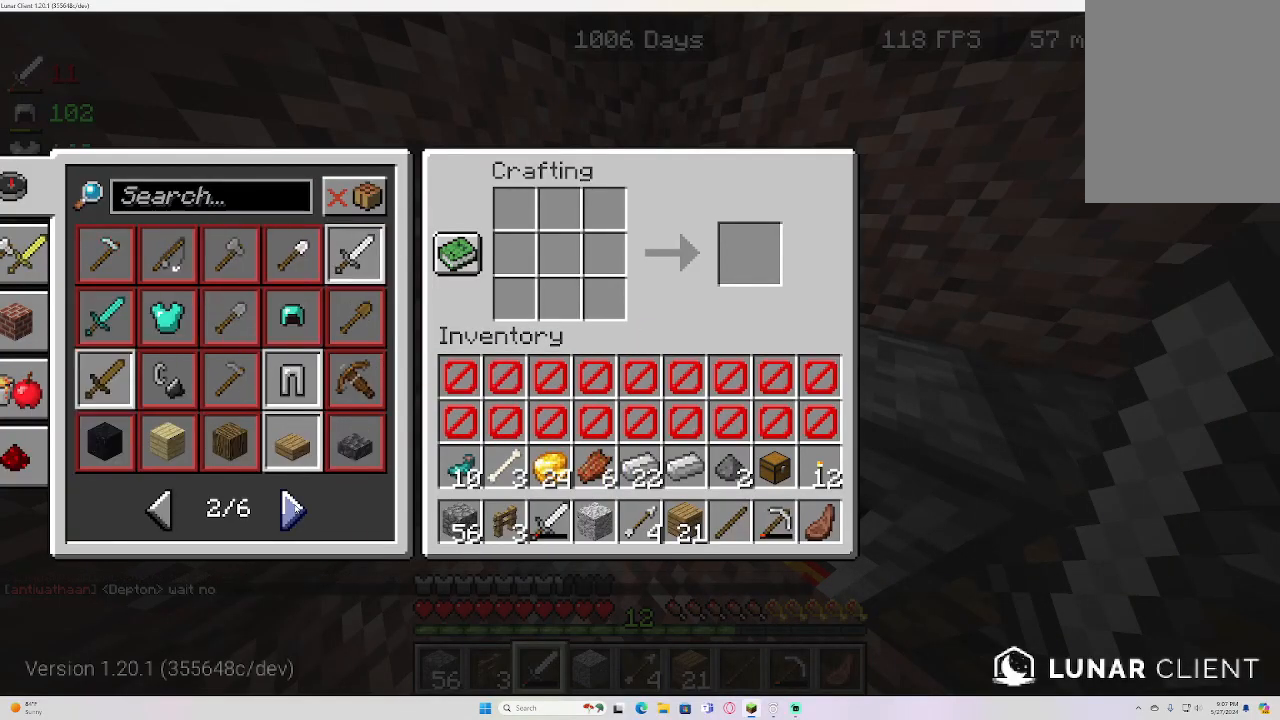
{"keys": [], "mouse": [], "events": []}
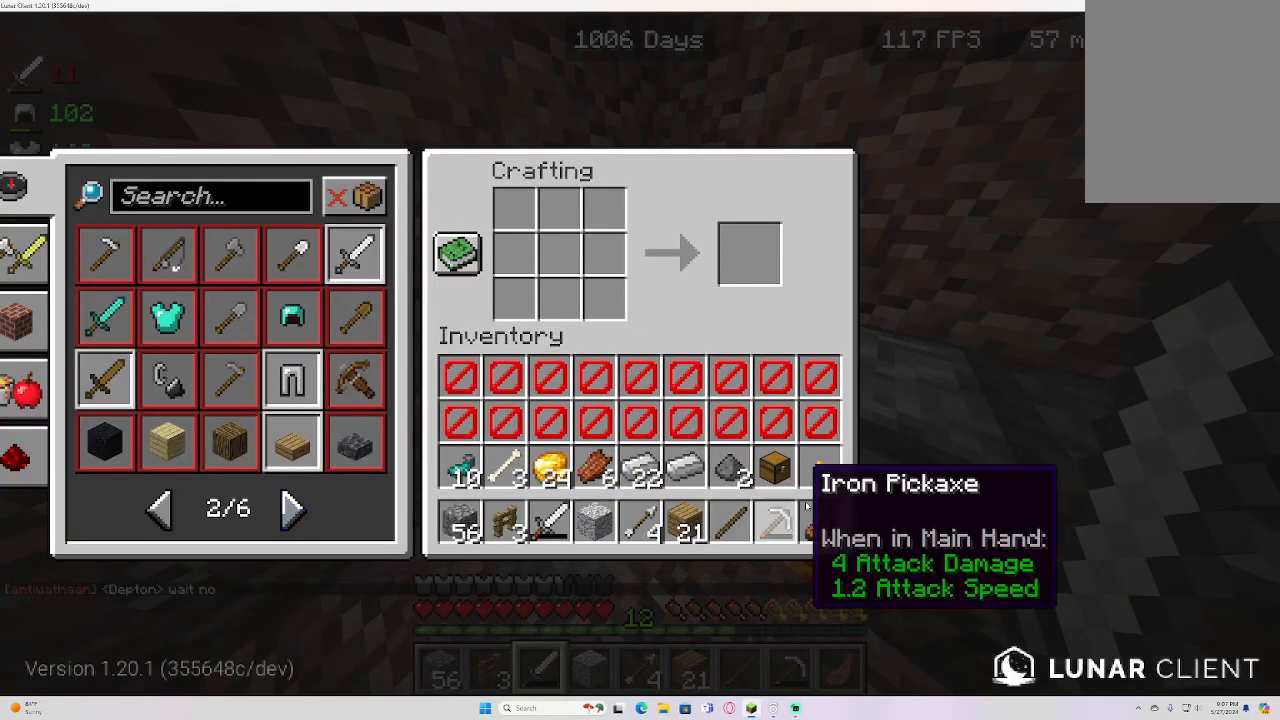
{"keys": [], "mouse": [], "events": []}
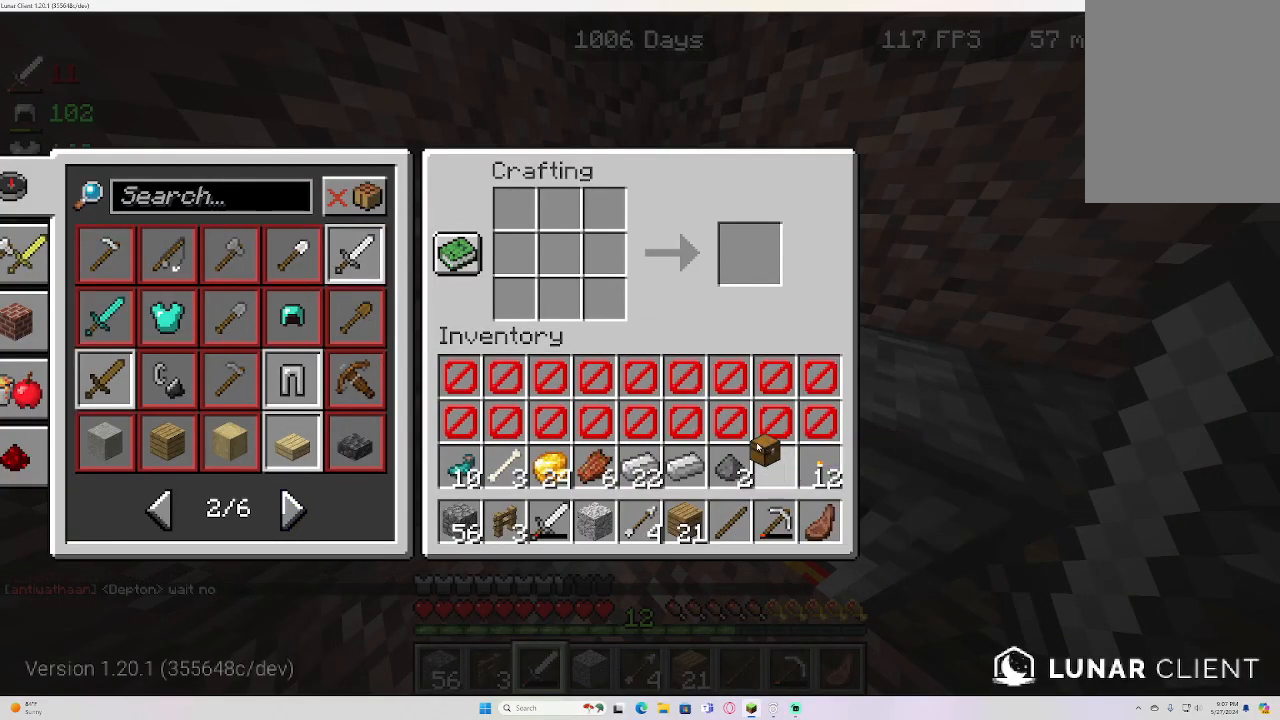
{"keys": [], "mouse": [], "events": []}
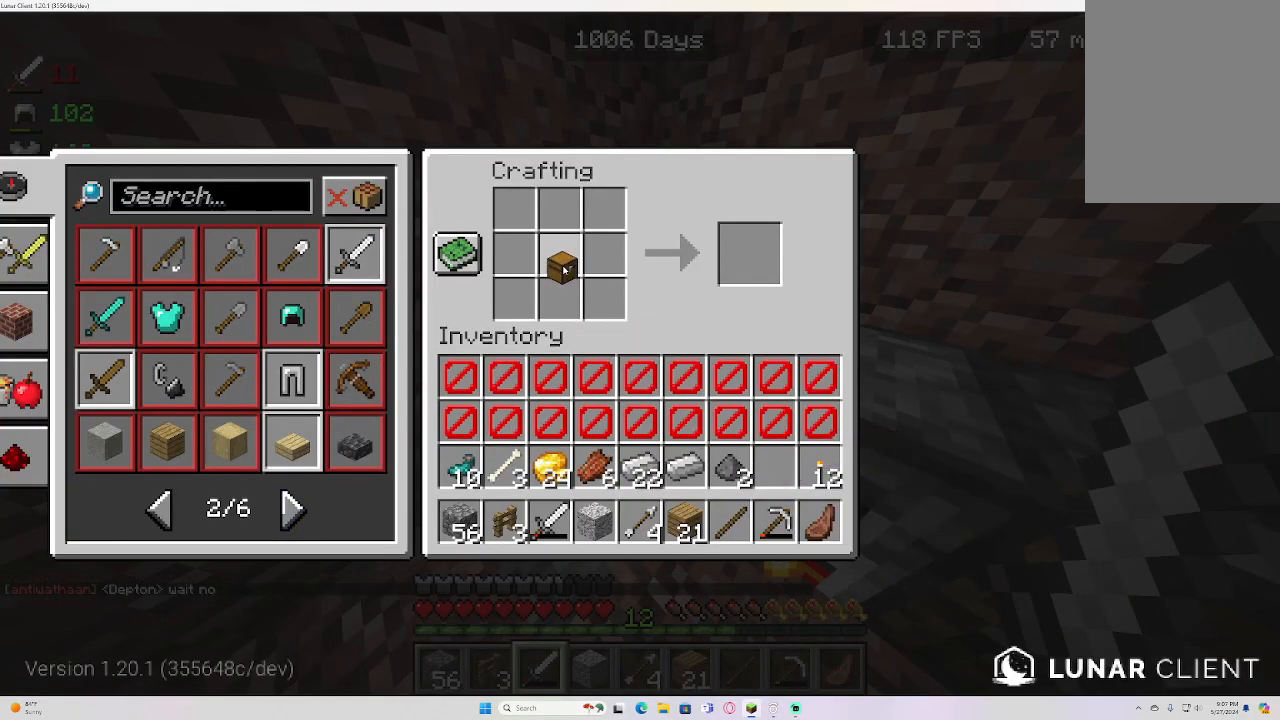
{"keys": [], "mouse": [], "events": []}
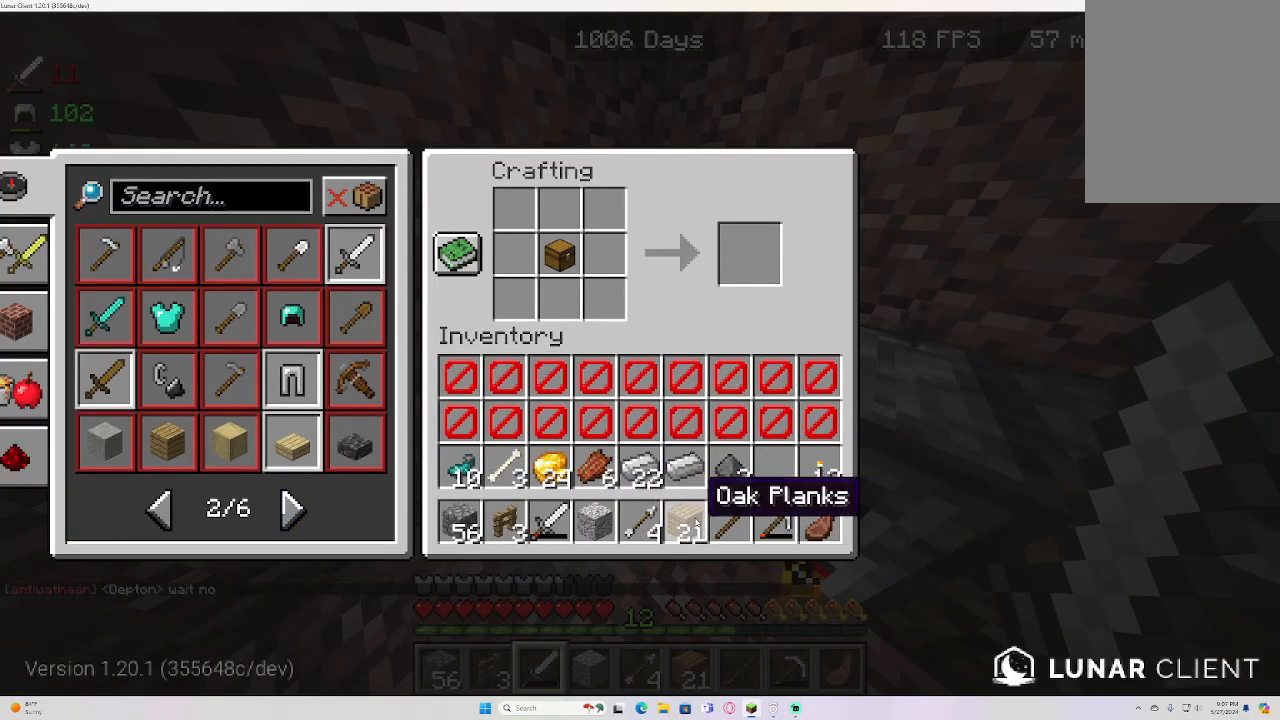
{"keys": [], "mouse": [], "events": []}
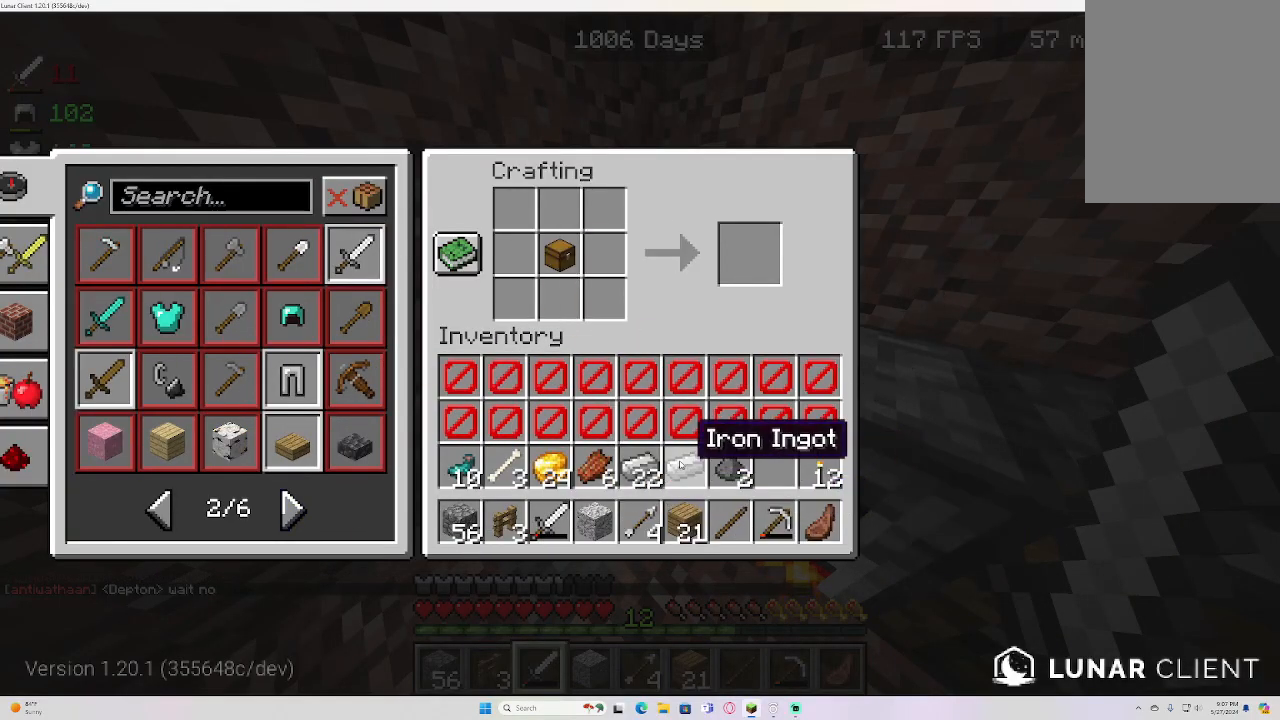
{"keys": [], "mouse": [], "events": []}
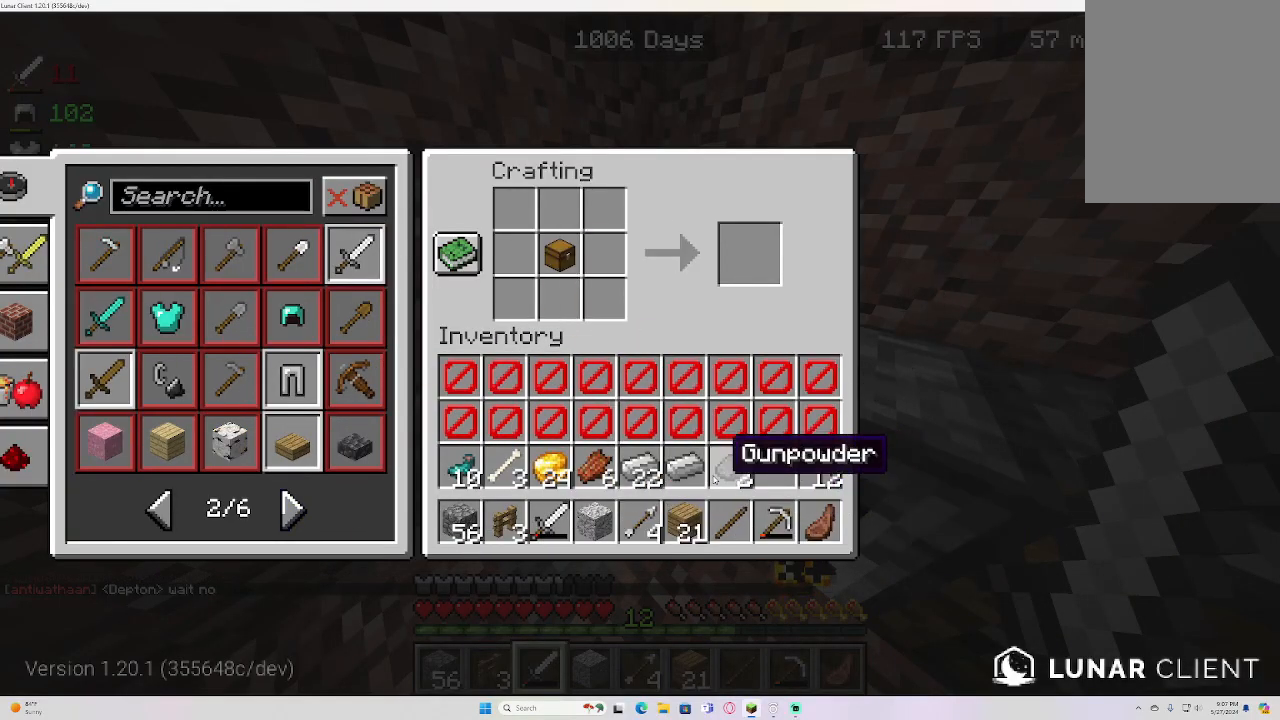
{"keys": [], "mouse": [], "events": []}
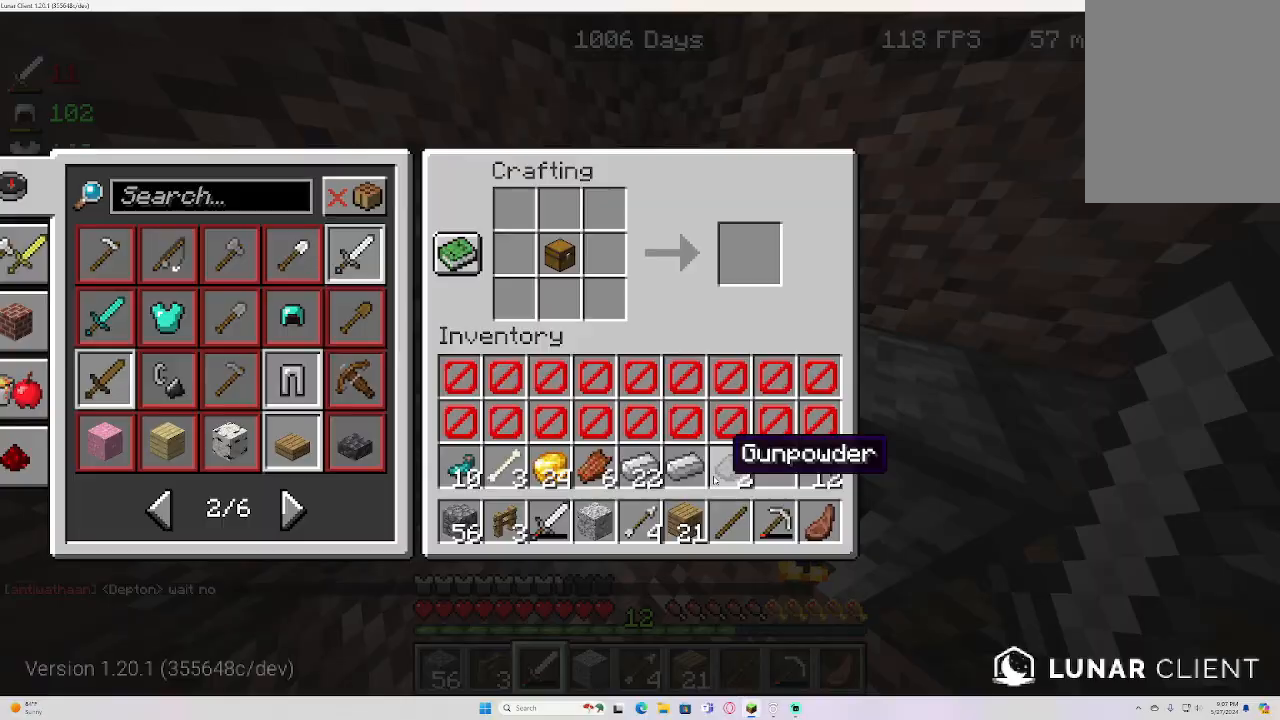
{"keys": ["d", "w"], "mouse": [], "events": [[367, "d", "down"], [450, "w", "down"]]}
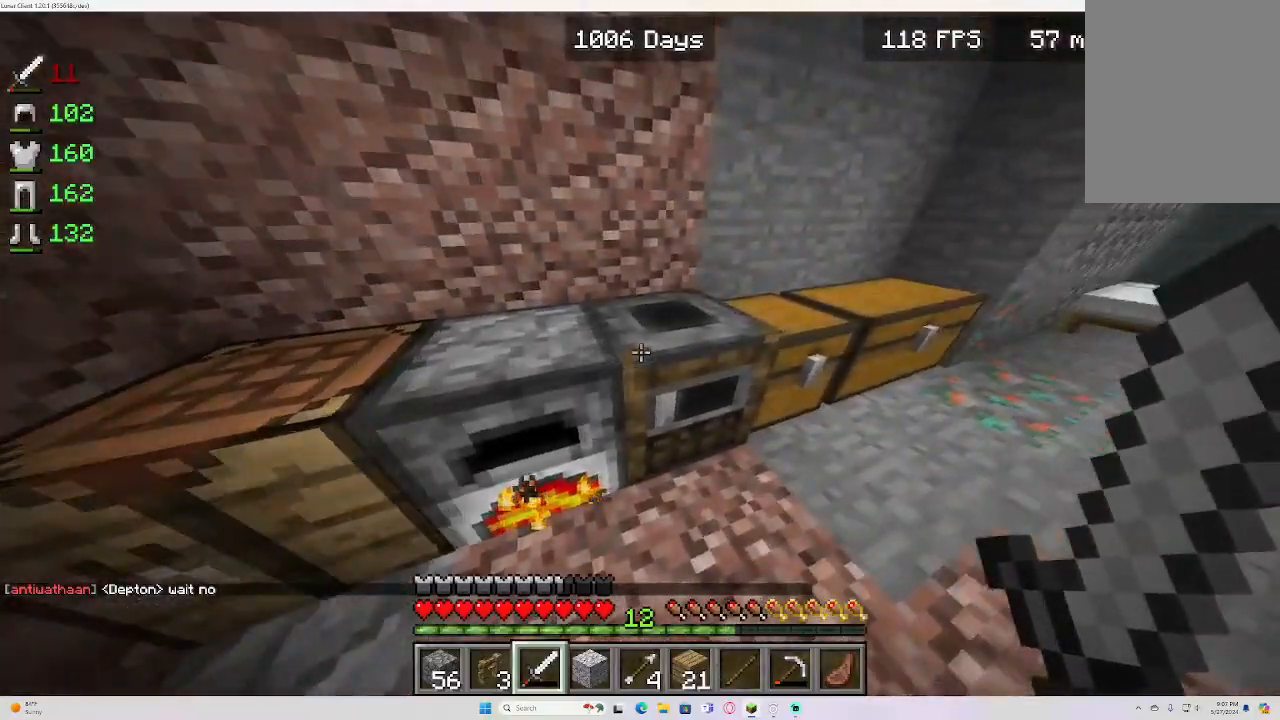
{"keys": [], "mouse": [], "events": [[167, "w", "up"], [267, "mouse_right", "down"], [333, "d", "up"], [433, "mouse_right", "up"]]}
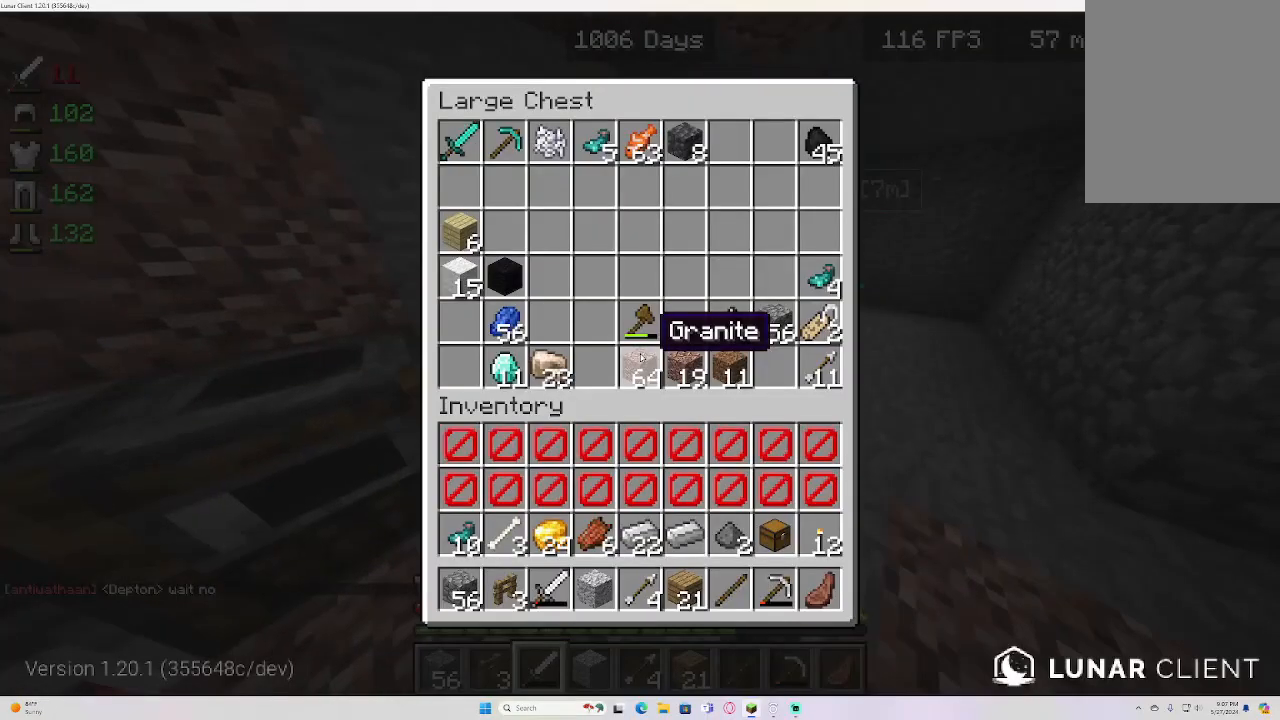
{"keys": [], "mouse": [], "events": []}
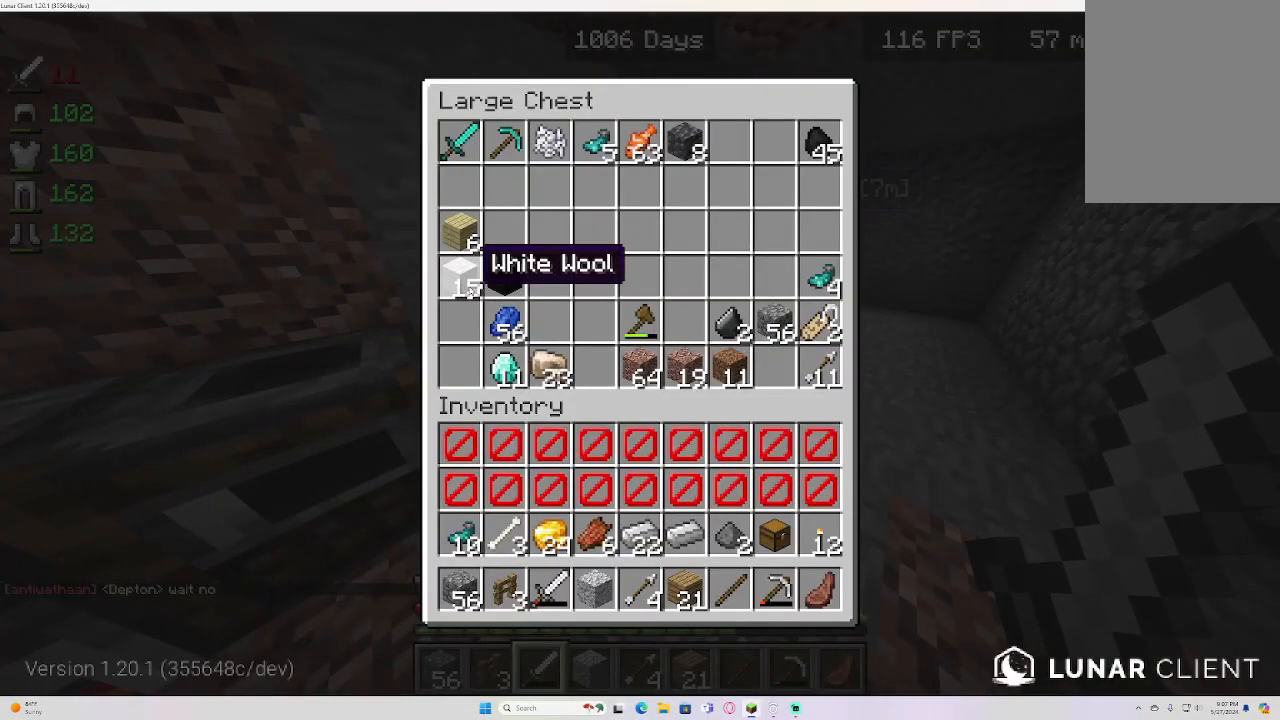
{"keys": [], "mouse": [], "events": []}
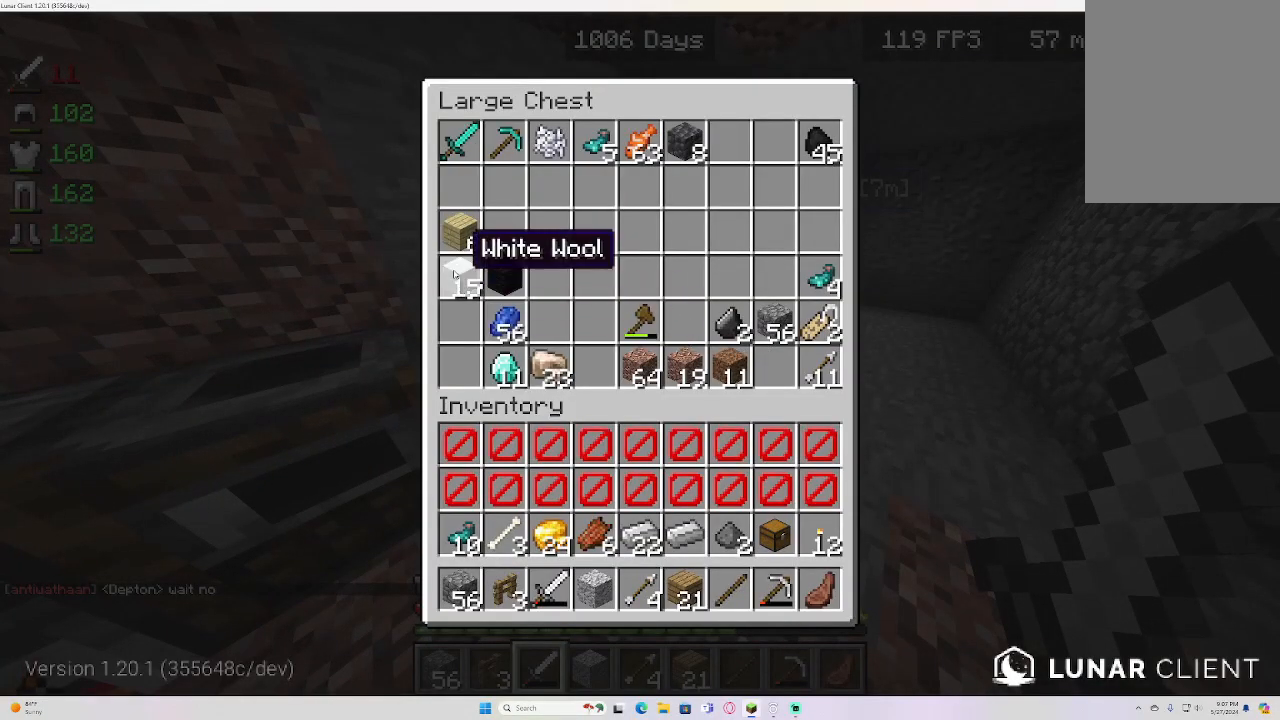
{"keys": [], "mouse": [], "events": []}
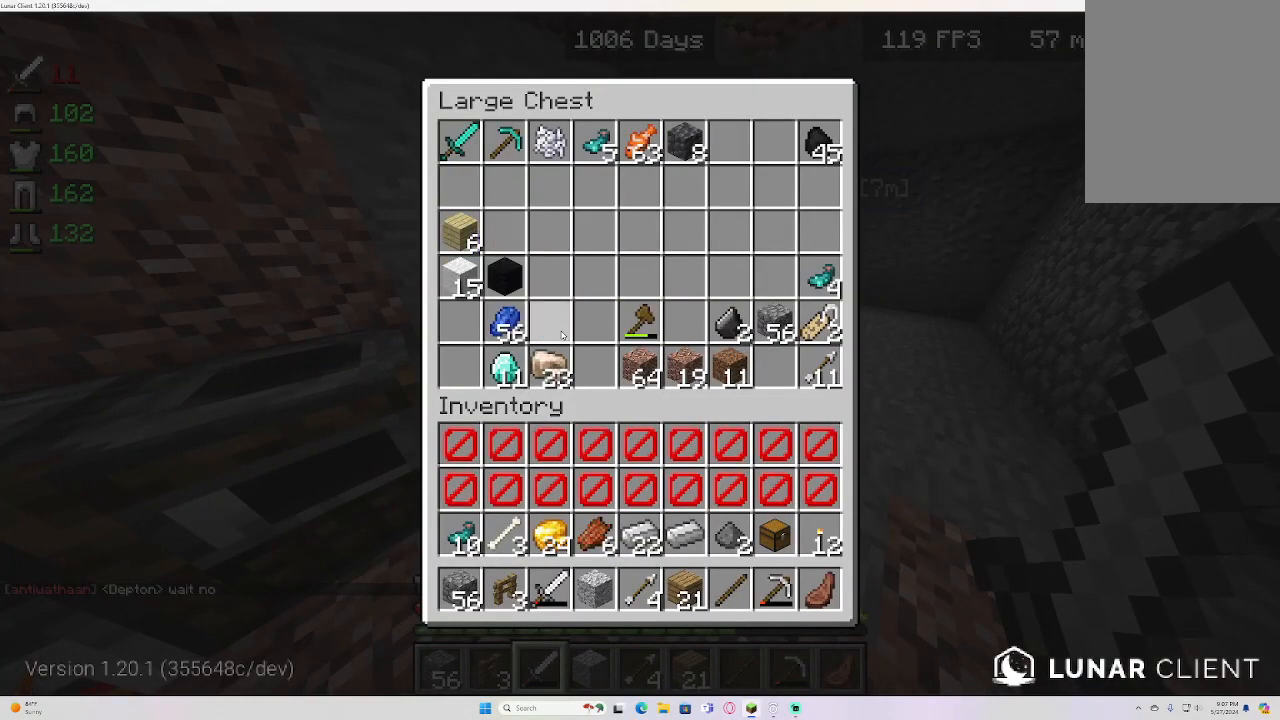
{"keys": [], "mouse": [], "events": []}
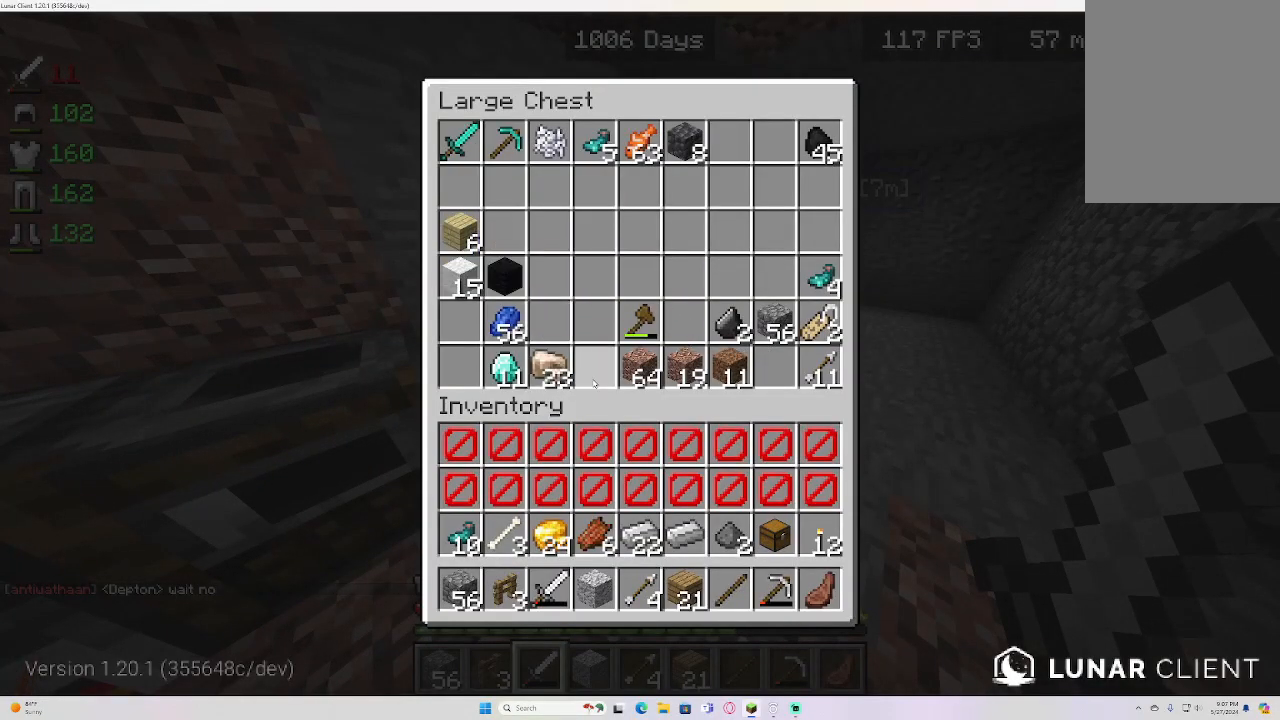
{"keys": [], "mouse": [], "events": []}
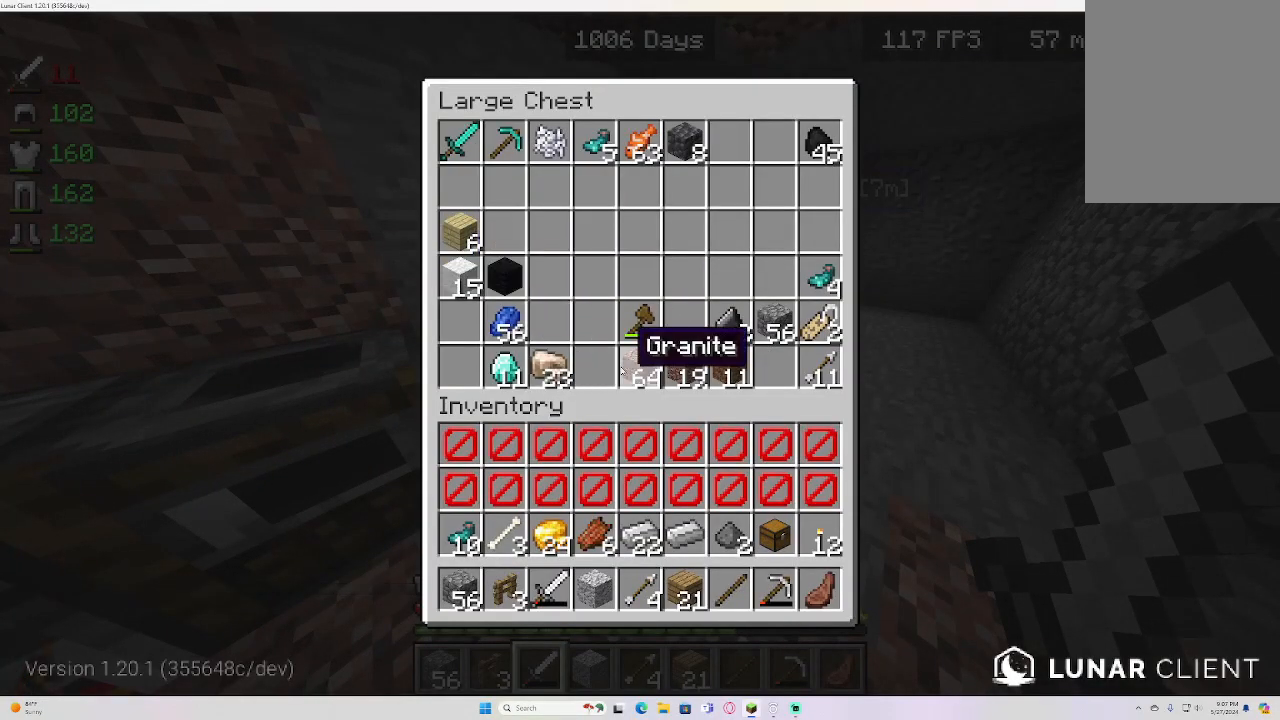
{"keys": [], "mouse": [], "events": []}
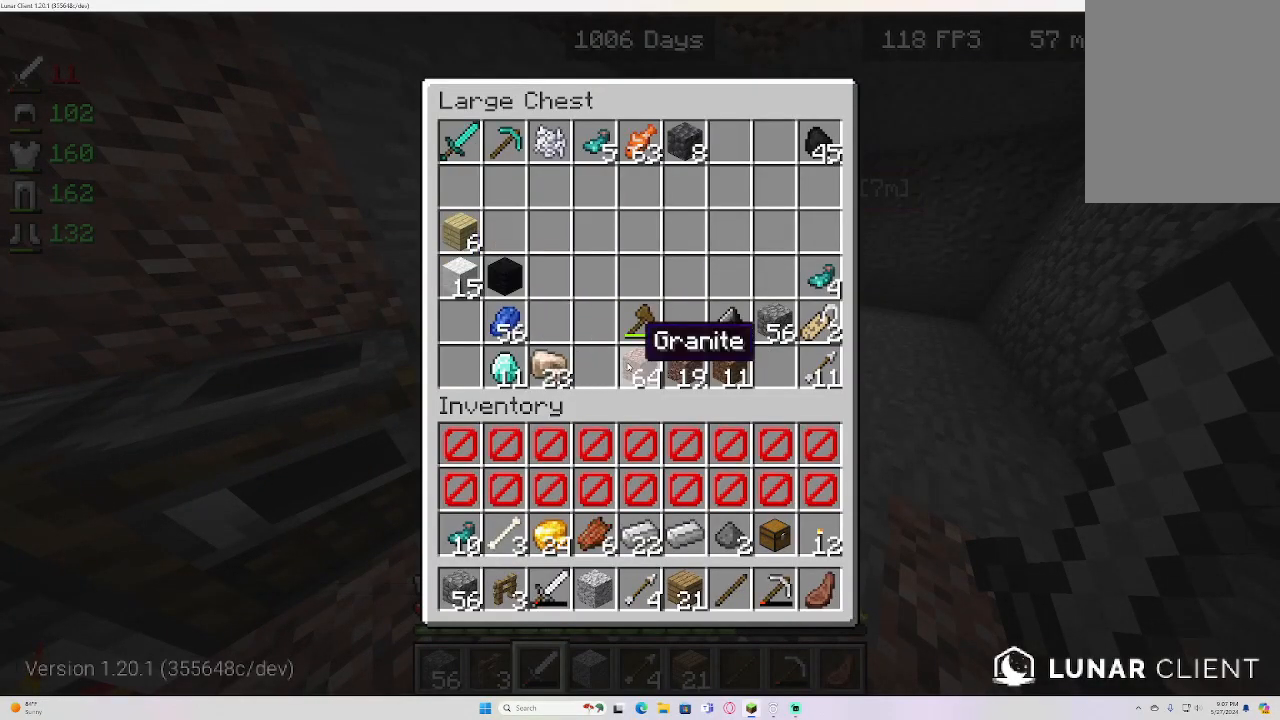
{"keys": ["a"], "mouse": [], "events": [[367, "a", "down"]]}
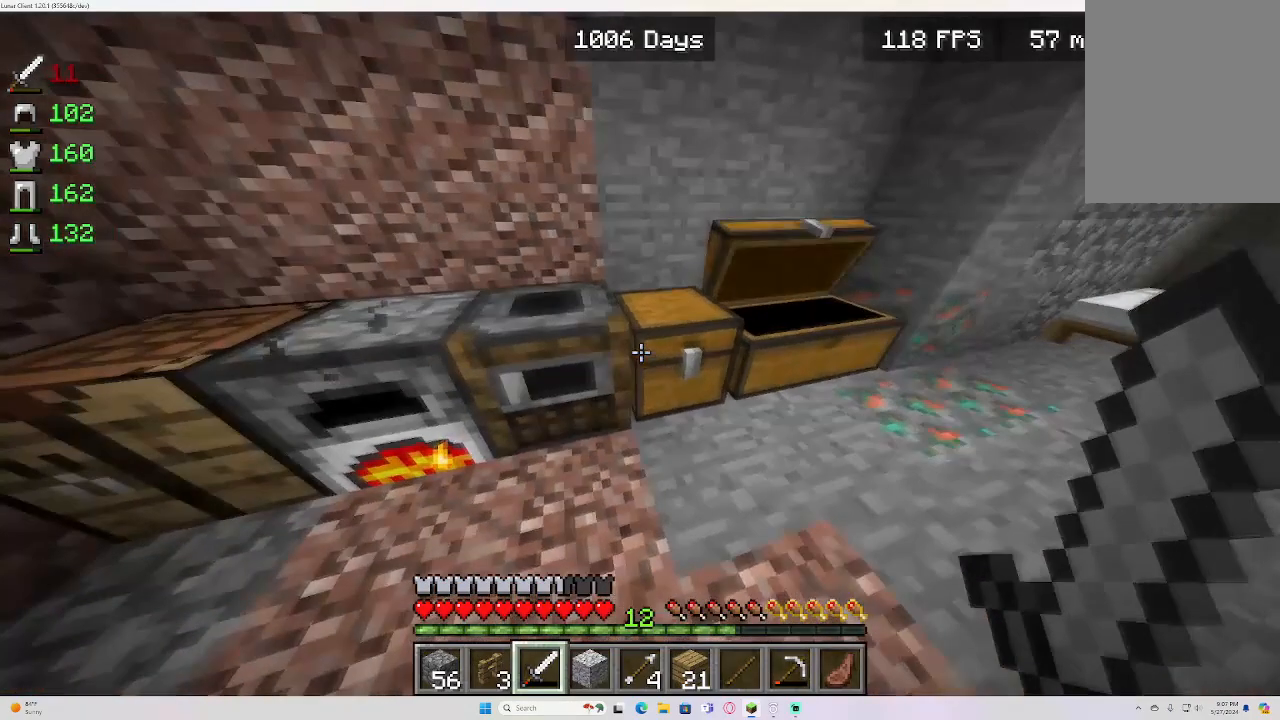
{"keys": [], "mouse": [], "events": [[150, "a", "up"]]}
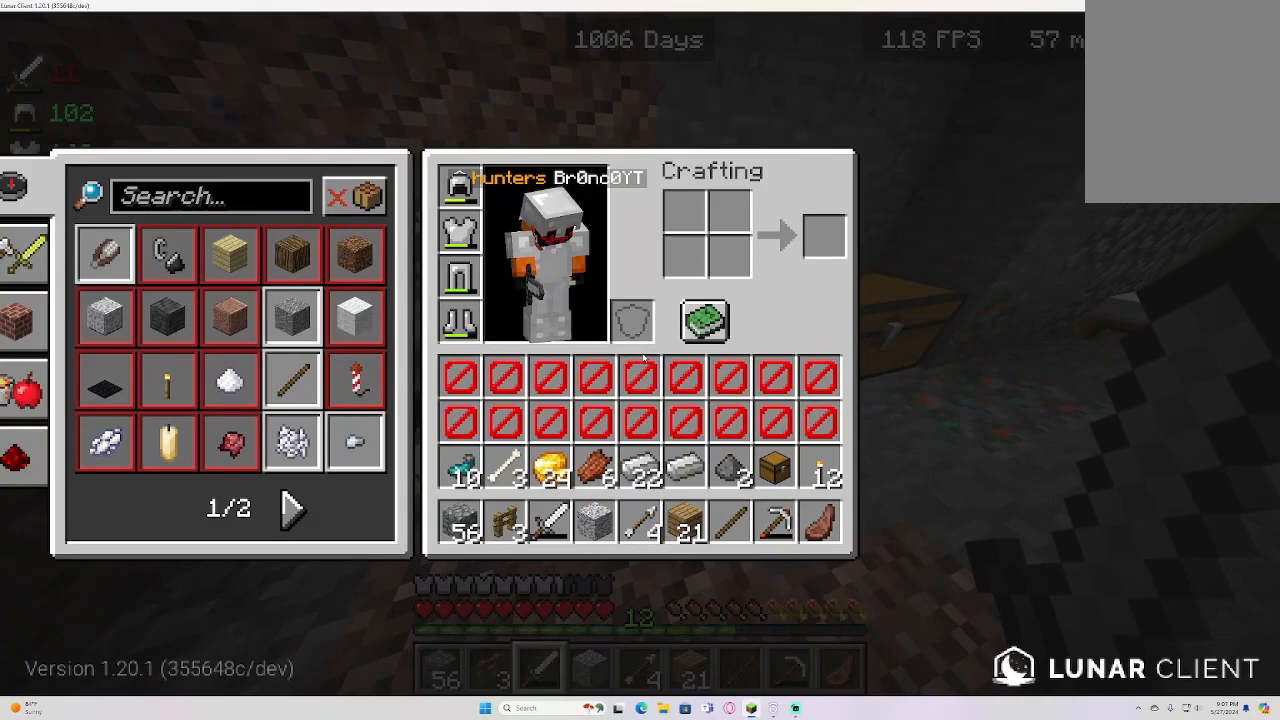
{"keys": [], "mouse": [], "events": []}
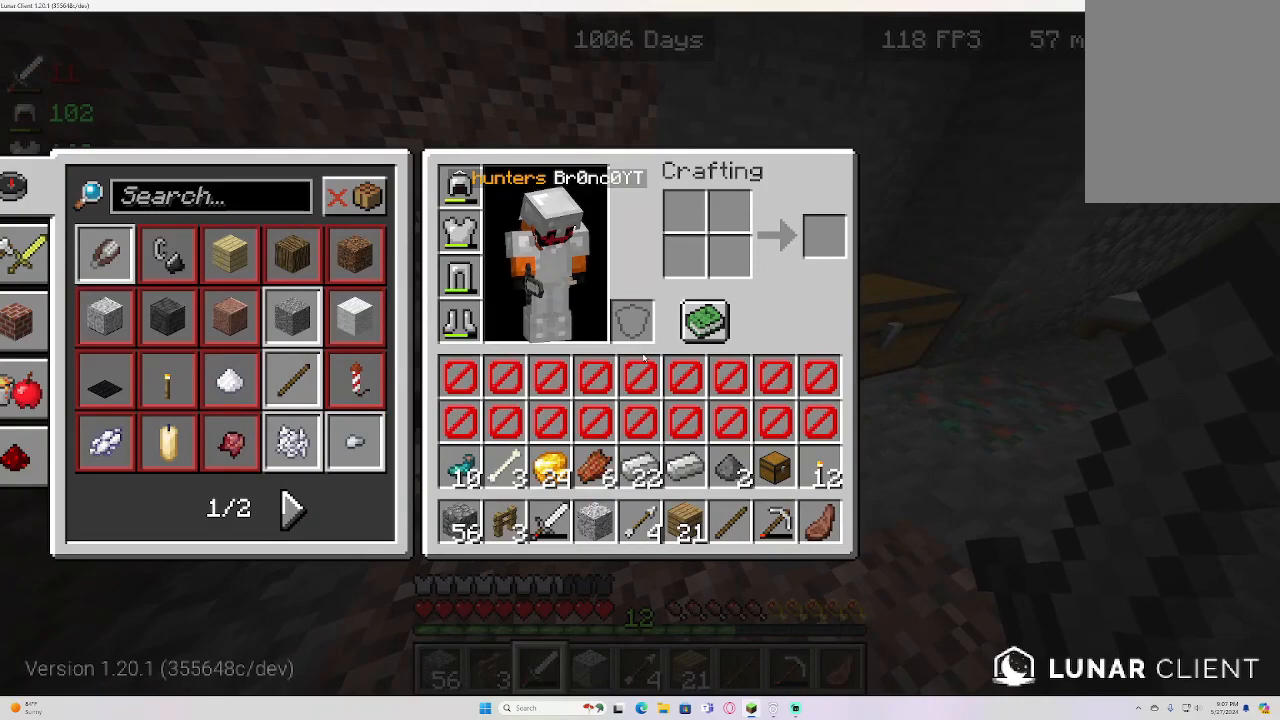
{"keys": [], "mouse": [], "events": []}
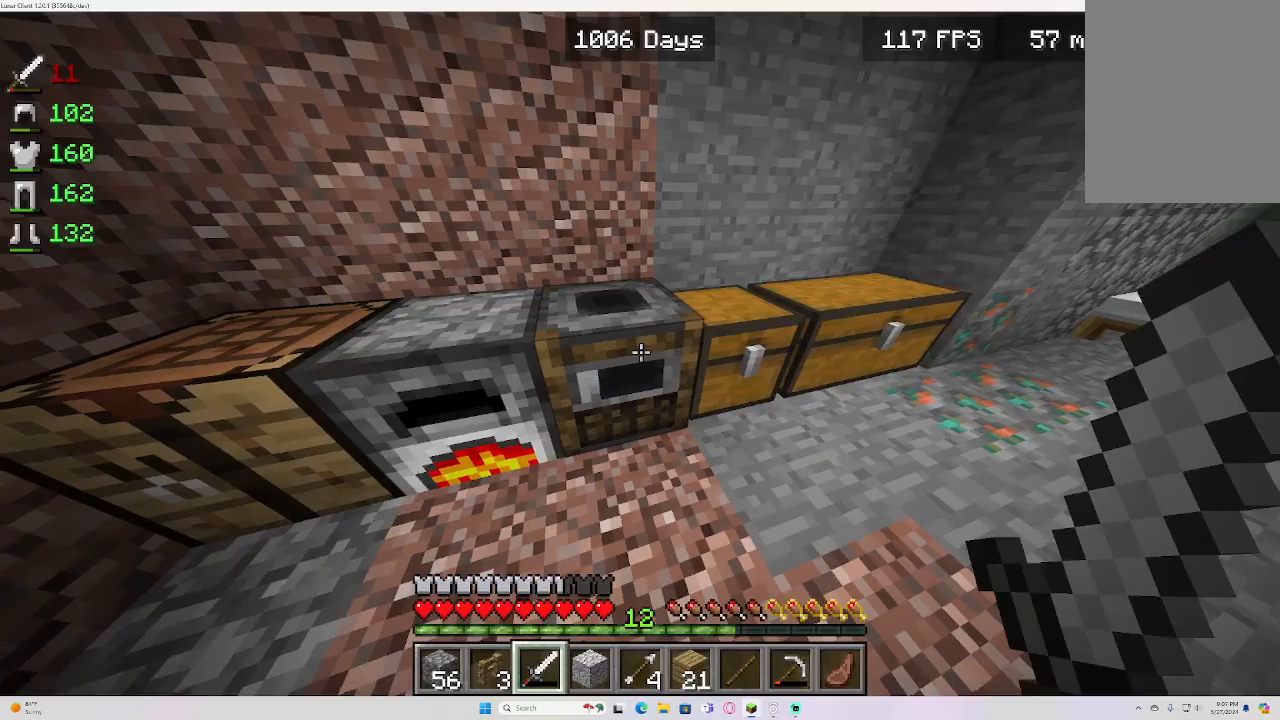
{"keys": [], "mouse": [], "events": []}
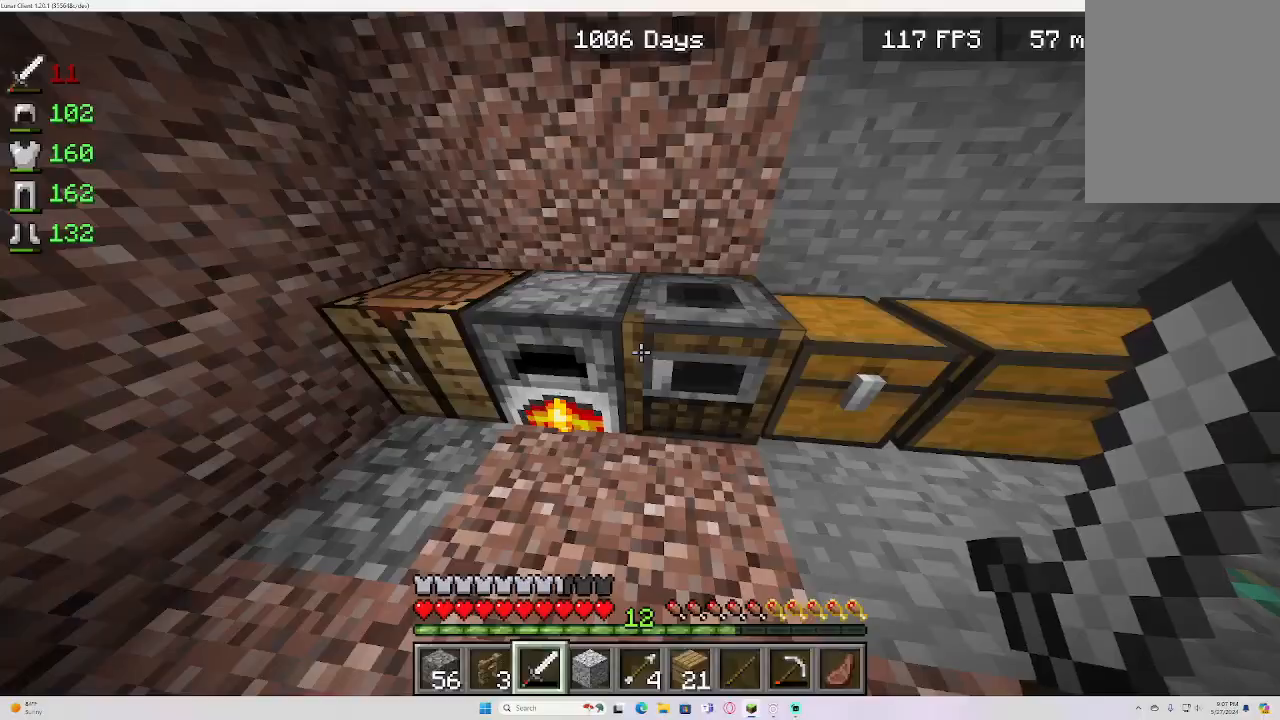
{"keys": [], "mouse": [], "events": []}
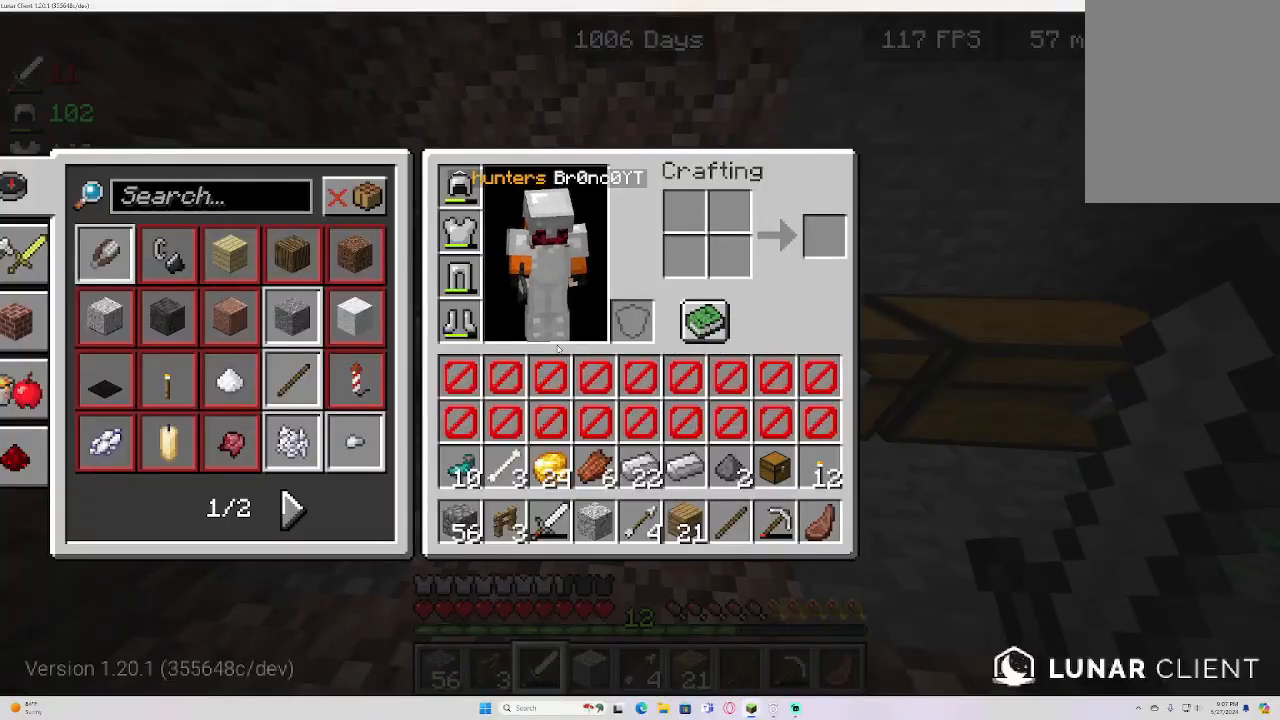
{"keys": ["a"], "mouse": []}
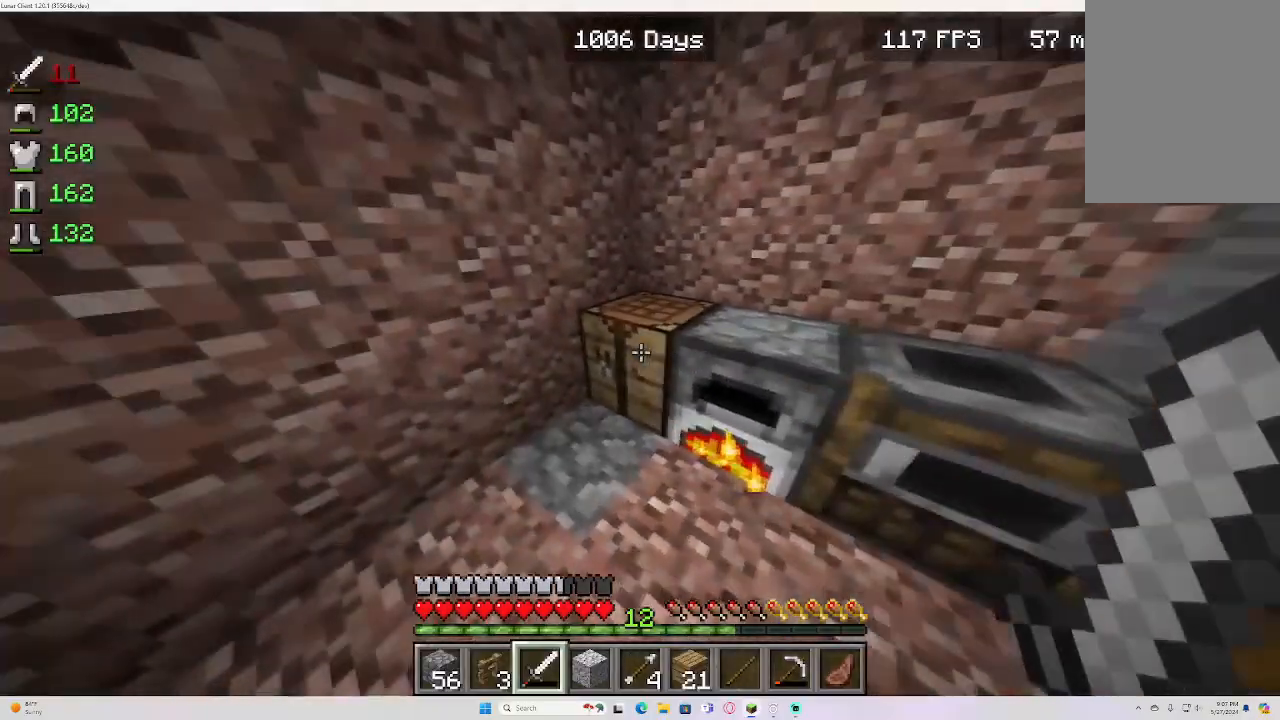
{"keys": [], "mouse": [], "events": [[33, "a", "up"], [83, "mouse_right", "down"], [267, "mouse_right", "up"]]}